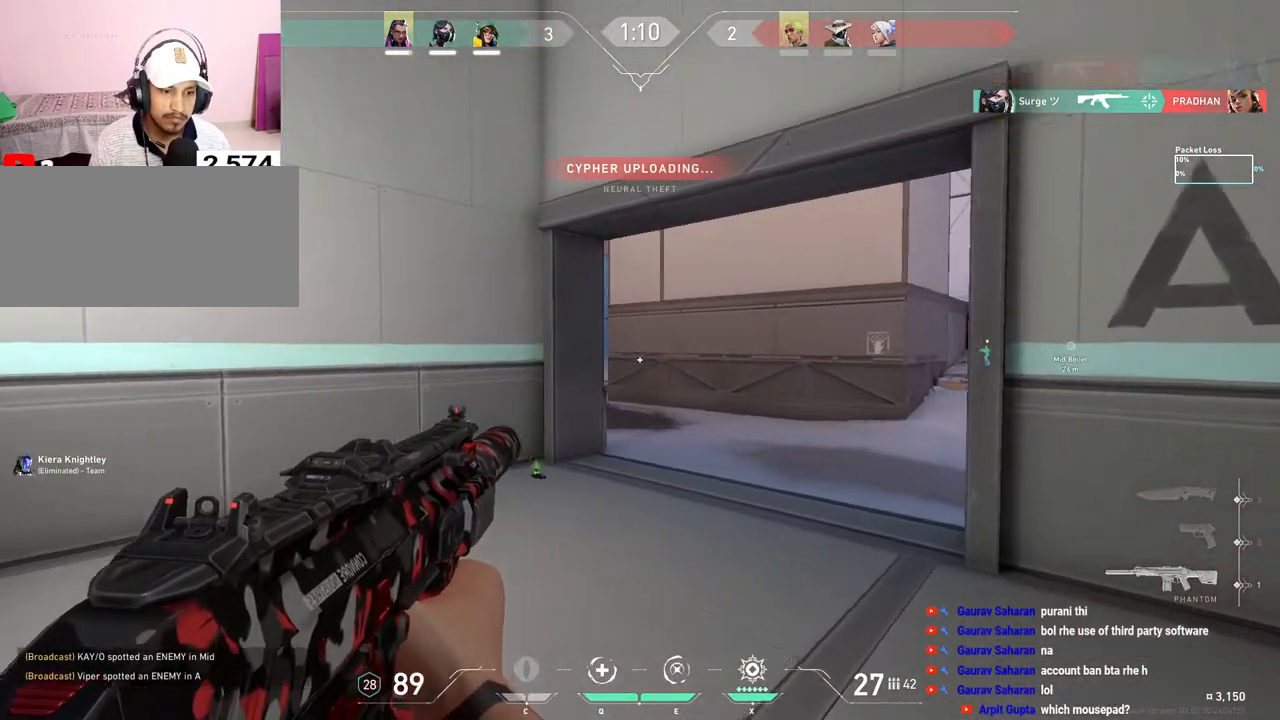
Gameplay with keyboard and mouse; each line is a JSON object with the keys and mouse buttons held at the frame after it. "events" lists presses ("down") and releases ("up") of "a", "ctrl", "d", "e", "f", "q", "r", "s", "shift", "space", "tab", "w", "mouse_left", "mouse_wheel", "mouse_right", "mouse_mb4" and "mouse_mb5" between this image and that frame as [ms after this image, input, new state], when the widget could be followed in between. "mouse_left", "mouse_wheel", "mouse_right", "mouse_mb4", "mouse_mb5" = the "left", "wheel", "right", "mb4", "mb5" buttons of the "mouse" list. No other keys are recorded. "wheel" means that the mouse wheel is clicked or scrolled. Mouse movement is not recorded.
{"keys": ["d"], "mouse": [], "events": [[17, "d", "up"], [33, "a", "down"], [200, "d", "down"], [217, "a", "up"], [350, "a", "down"], [367, "d", "up"], [483, "a", "up"], [483, "d", "down"]]}
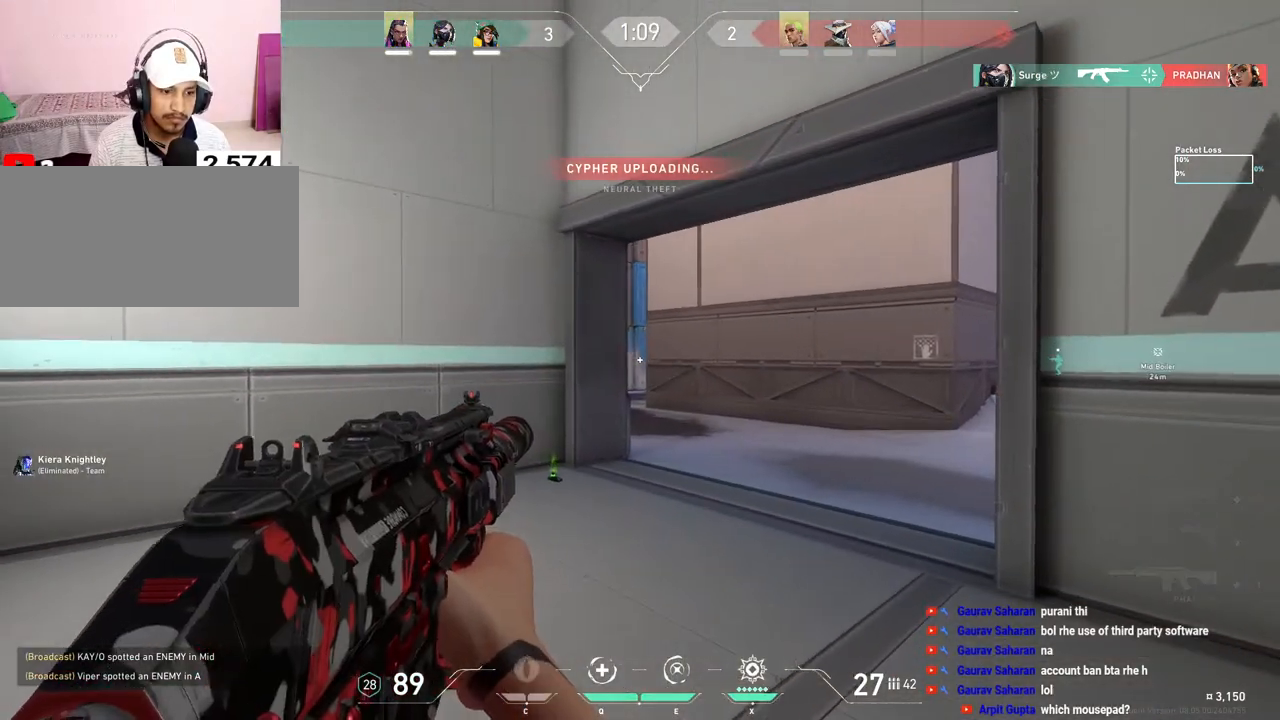
{"keys": ["w"], "mouse": [], "events": [[17, "mouse_right", "down"], [100, "w", "down"], [150, "mouse_right", "up"], [200, "mouse_right", "down"], [283, "mouse_right", "up"], [483, "d", "up"]]}
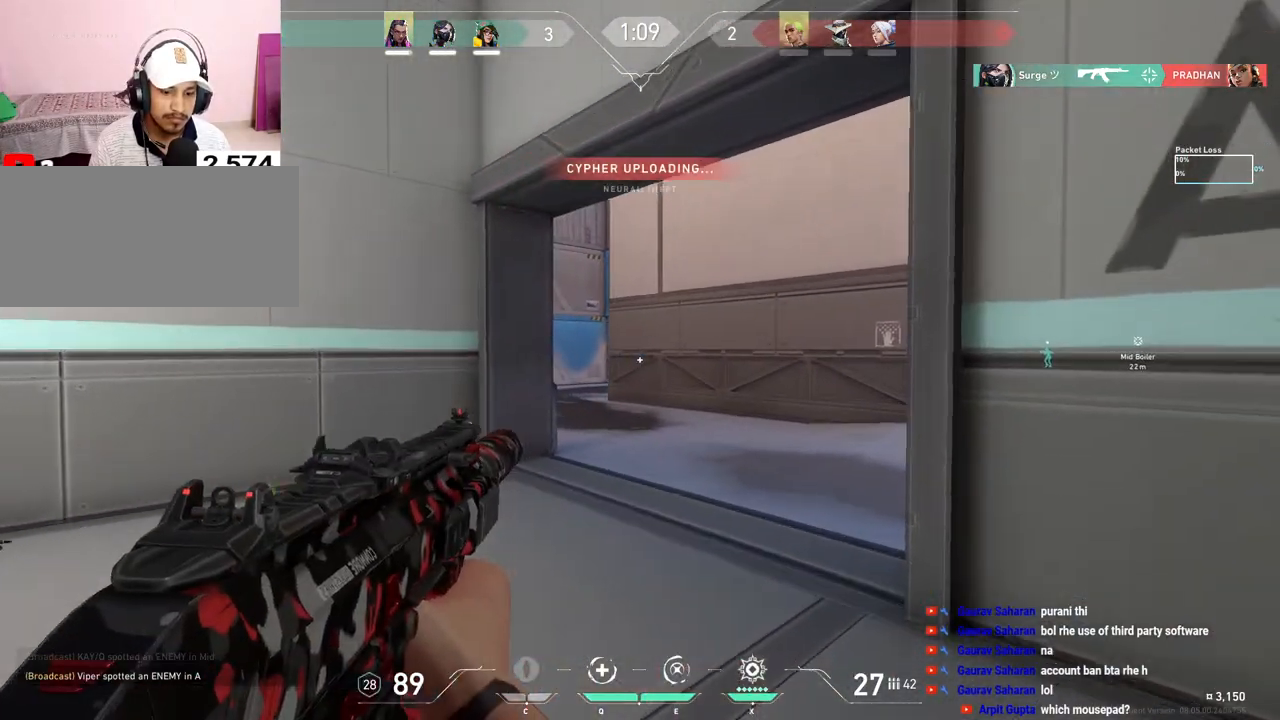
{"keys": ["w"], "mouse": [], "events": [[283, "a", "down"], [467, "a", "up"]]}
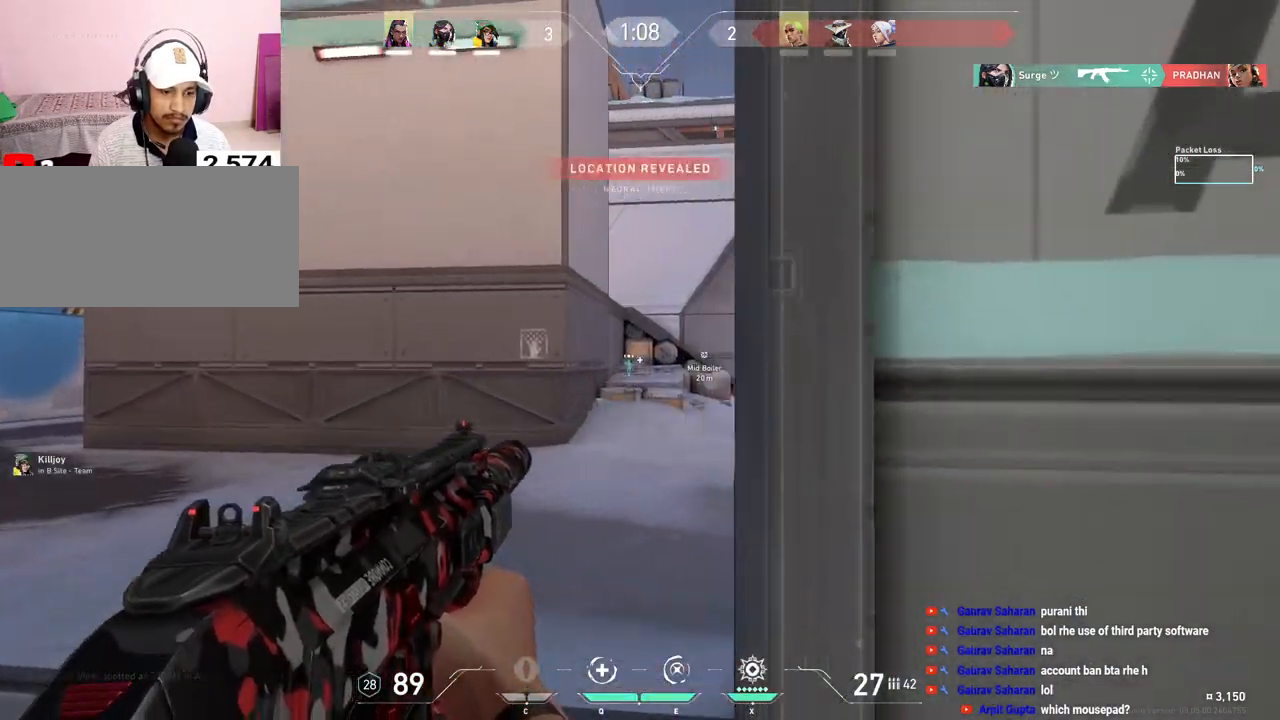
{"keys": ["d"], "mouse": [], "events": [[167, "d", "down"], [267, "w", "up"]]}
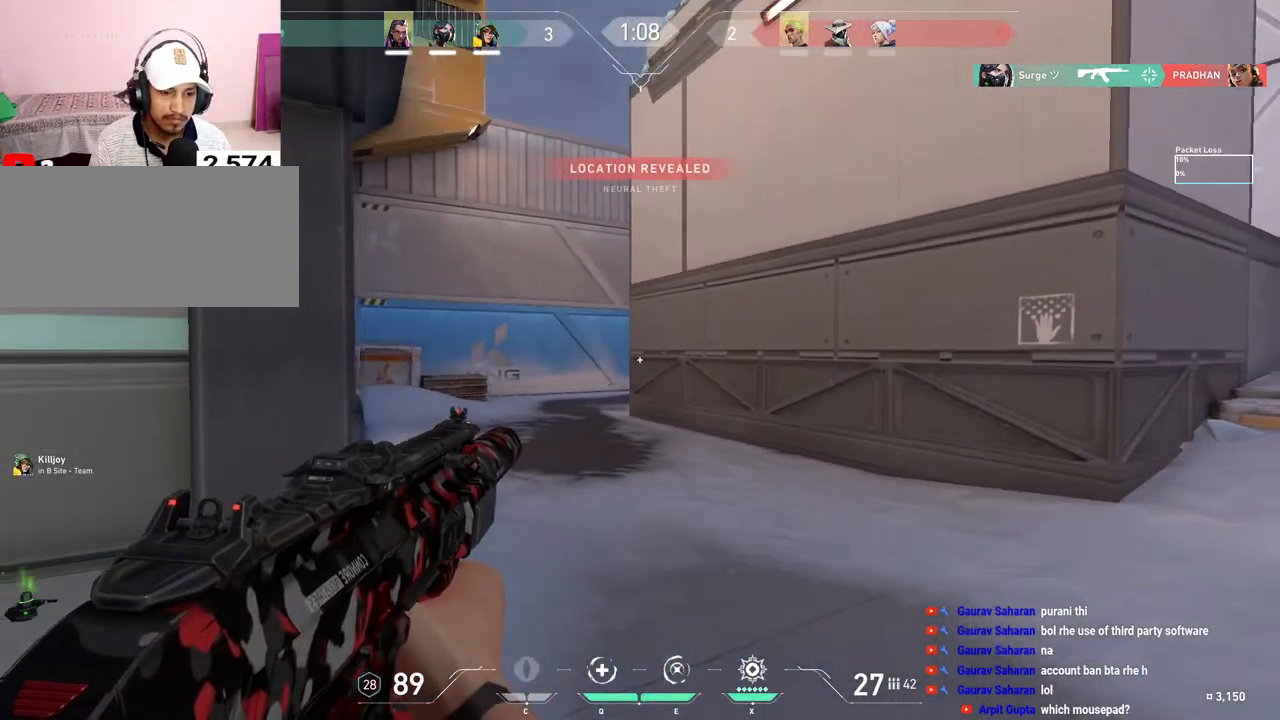
{"keys": ["d", "w"], "mouse": [], "events": [[383, "w", "down"]]}
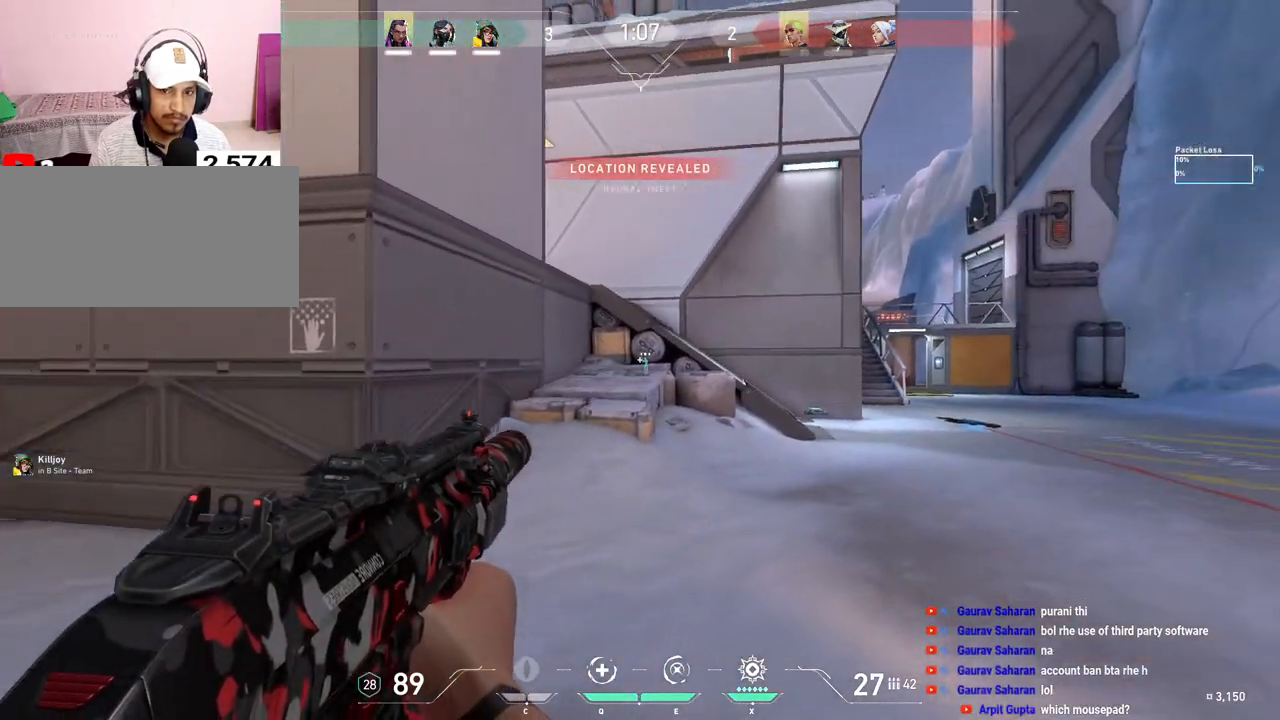
{"keys": ["d", "w"], "mouse": [], "events": []}
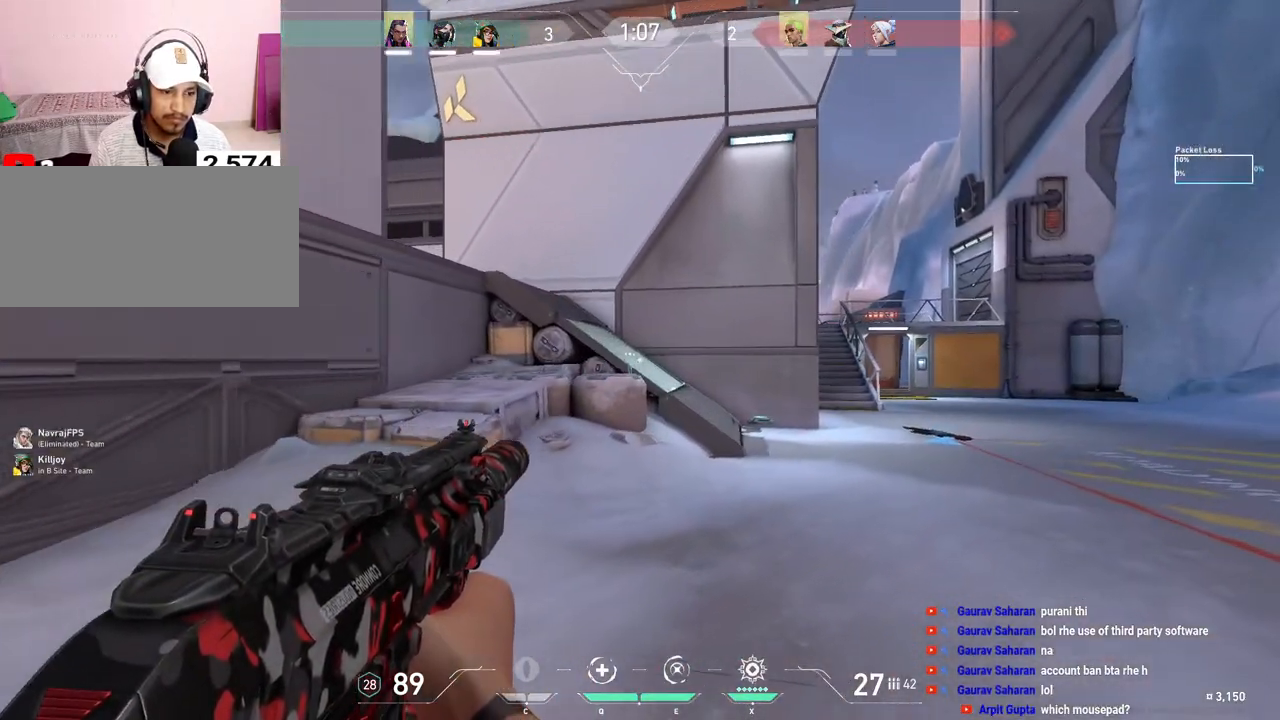
{"keys": ["d"], "mouse": [], "events": [[150, "d", "up"], [367, "d", "down"], [500, "w", "up"]]}
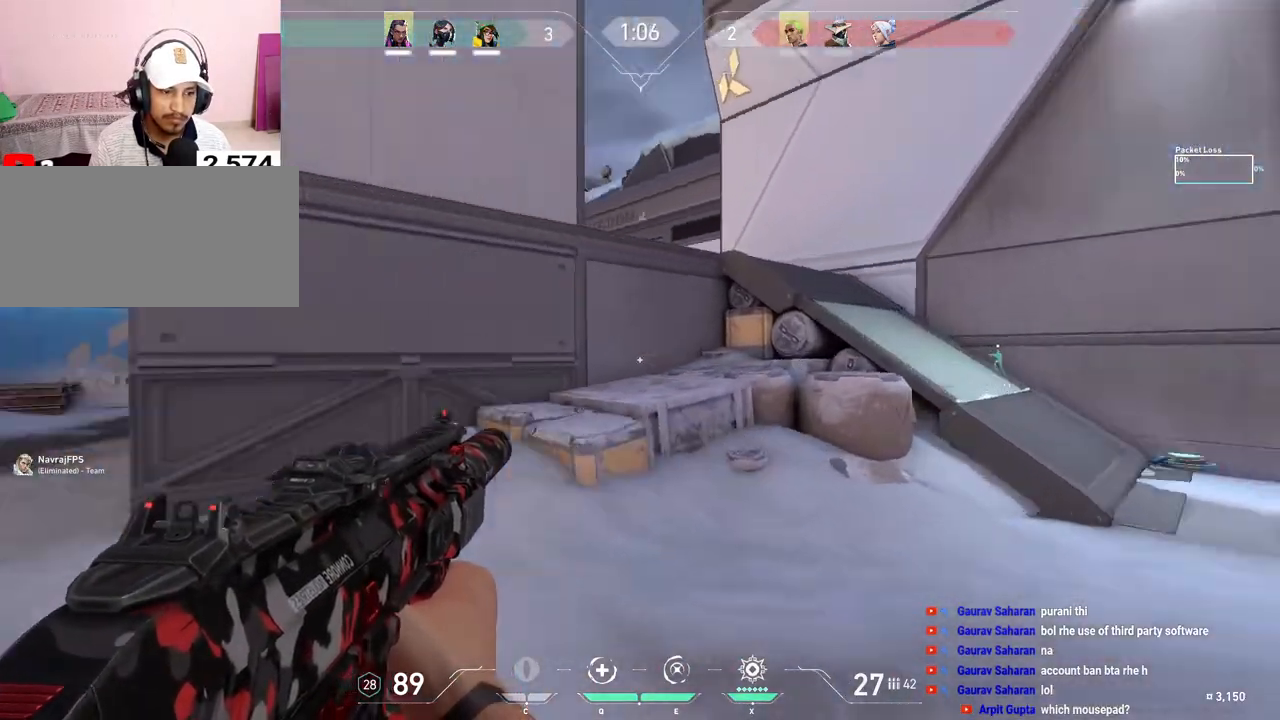
{"keys": ["w"], "mouse": [], "events": [[317, "w", "down"], [467, "d", "up"]]}
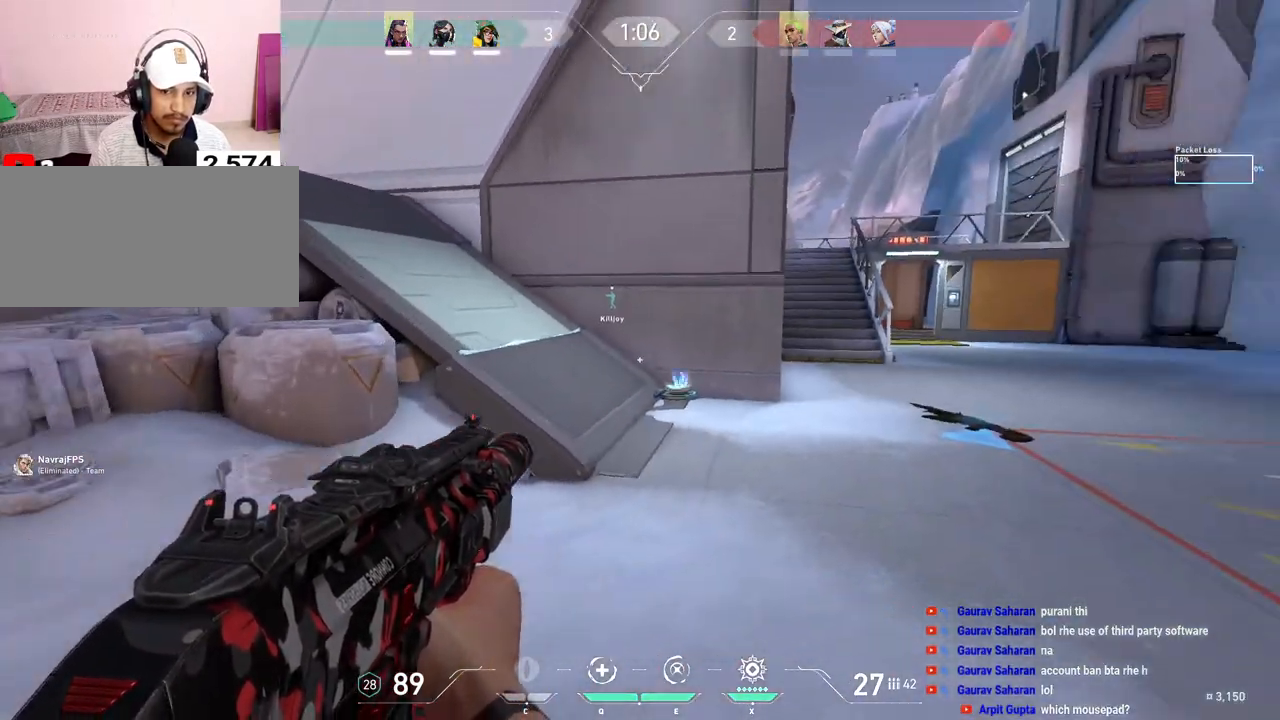
{"keys": ["d", "w"], "mouse": [], "events": [[300, "d", "down"]]}
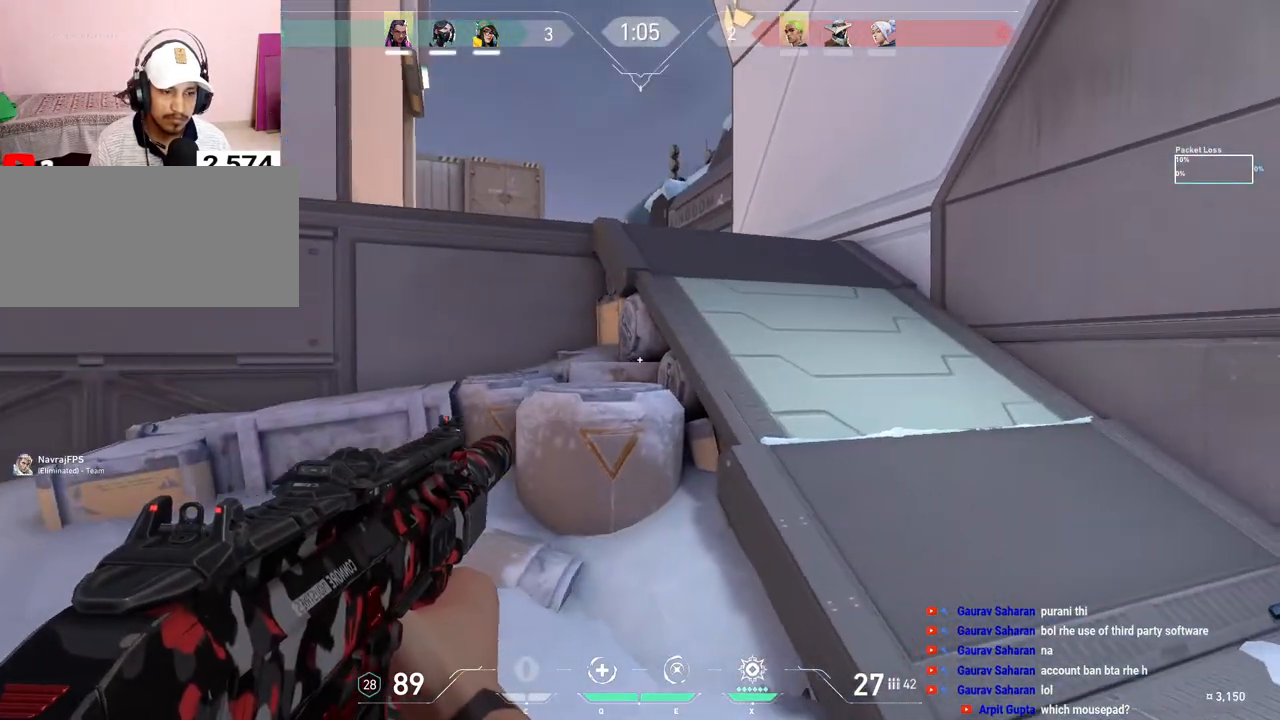
{"keys": ["a"], "mouse": [], "events": [[167, "space", "down"], [183, "d", "up"], [283, "a", "down"], [333, "space", "up"], [417, "w", "up"]]}
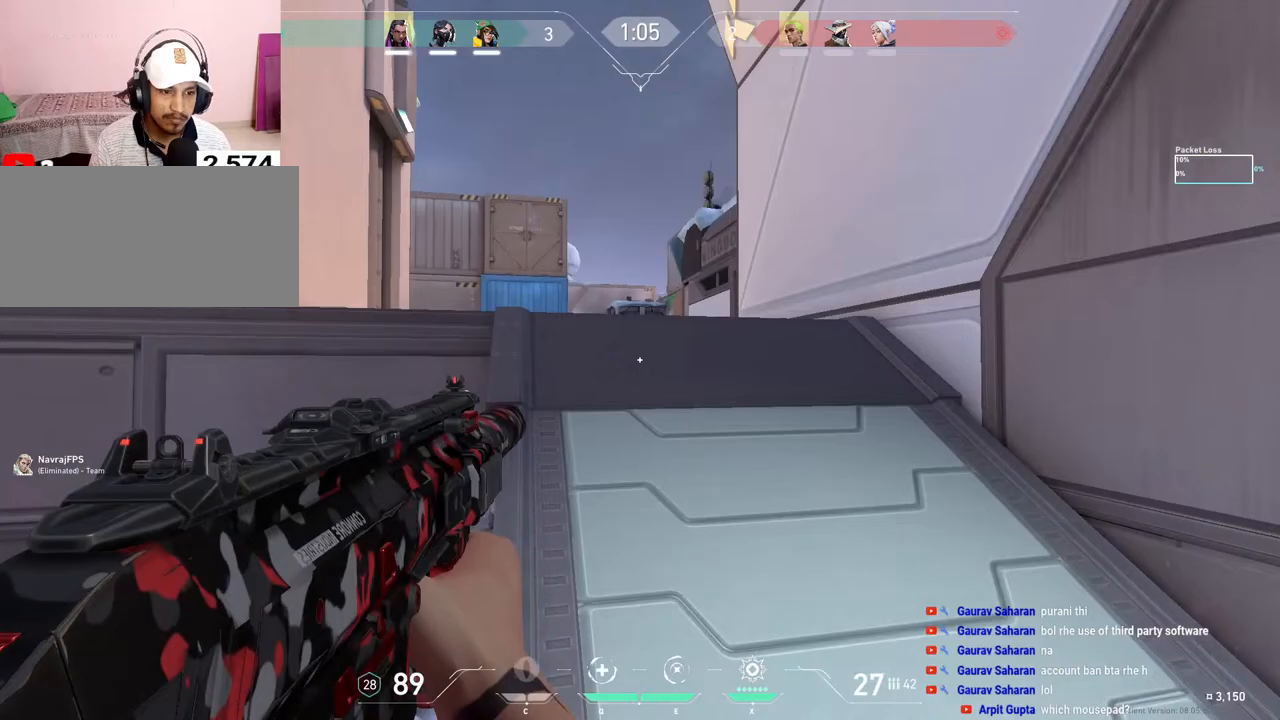
{"keys": ["d"], "mouse": [], "events": [[100, "d", "down"], [133, "a", "up"], [200, "w", "down"], [333, "w", "up"]]}
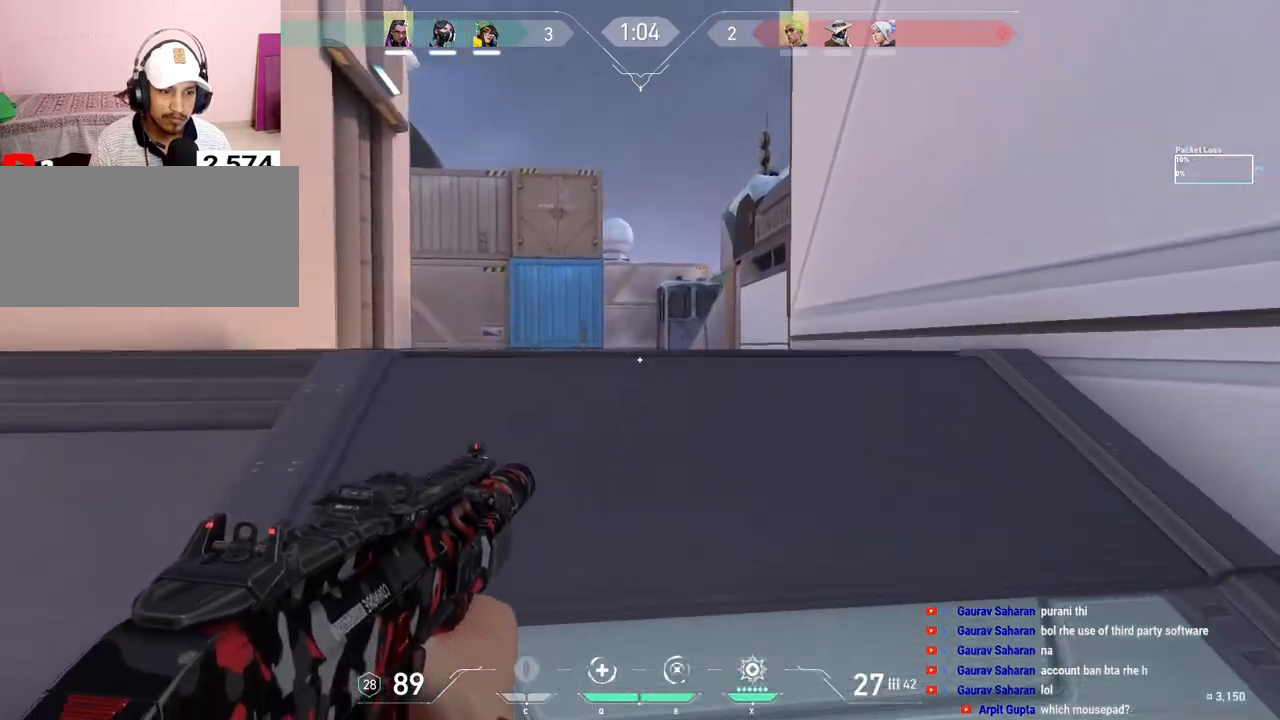
{"keys": ["d"], "mouse": [], "events": [[150, "d", "up"], [200, "a", "down"], [317, "d", "down"], [317, "w", "down"], [333, "a", "up"], [500, "w", "up"]]}
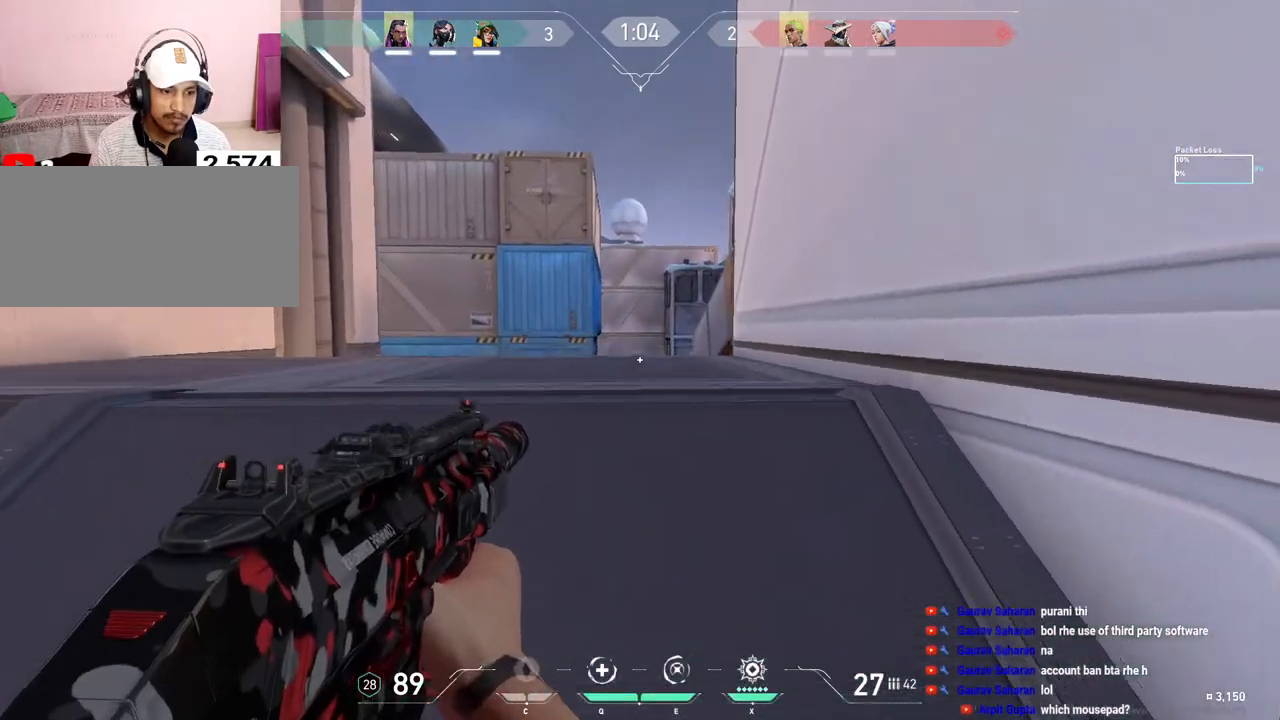
{"keys": ["s"], "mouse": [], "events": [[33, "d", "up"], [67, "a", "down"], [250, "s", "down"], [317, "a", "up"]]}
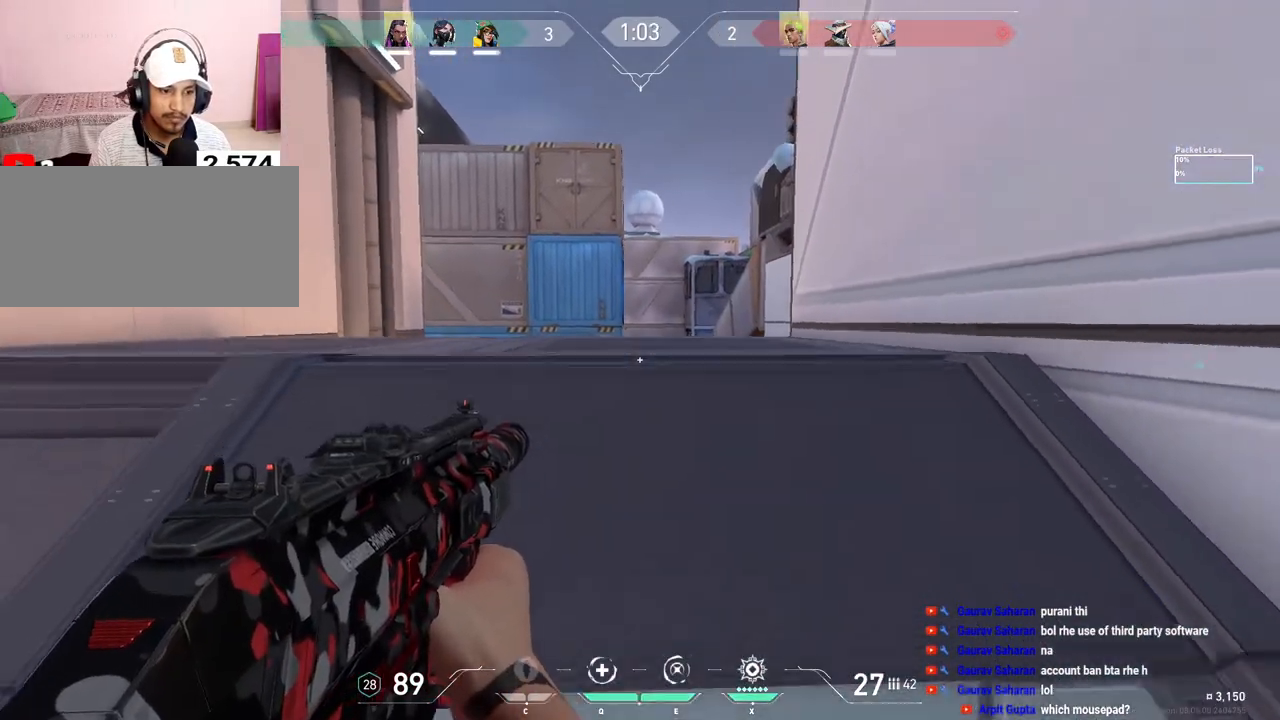
{"keys": ["d", "shift", "w"], "mouse": [], "events": [[33, "d", "down"], [83, "s", "up"], [233, "shift", "down"], [350, "w", "down"]]}
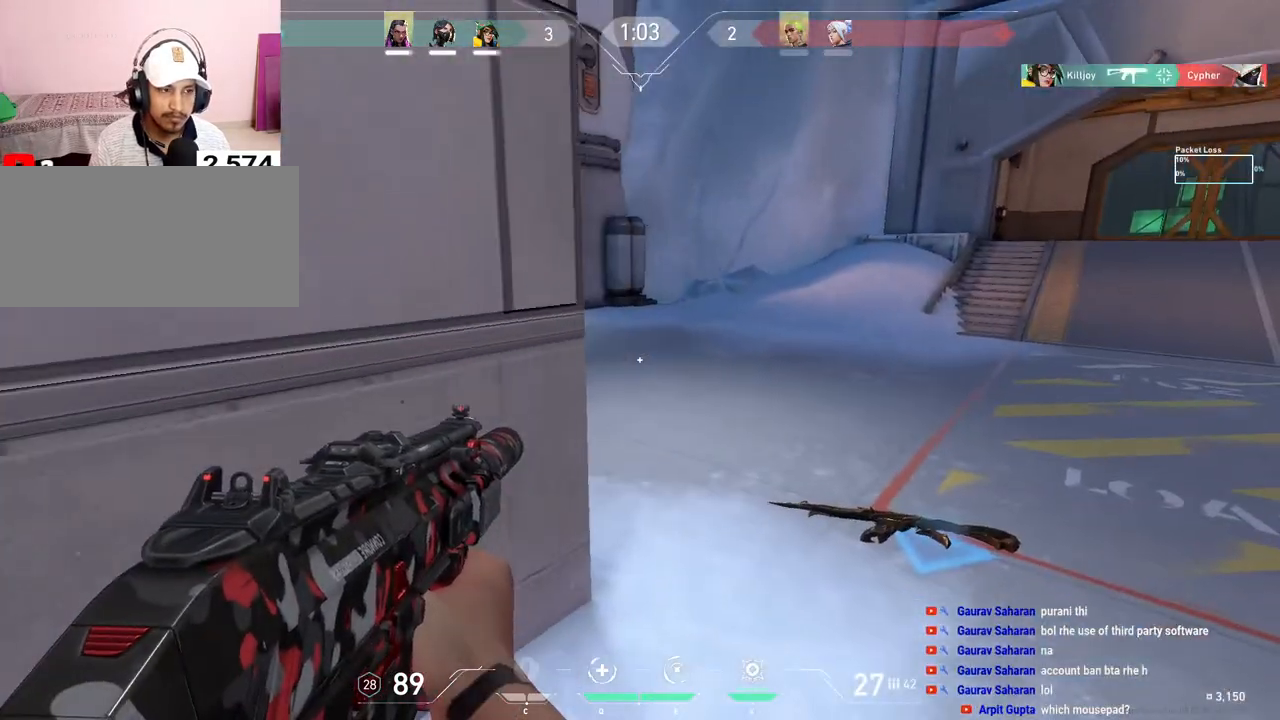
{"keys": ["shift", "w"], "mouse": [], "events": [[33, "d", "up"]]}
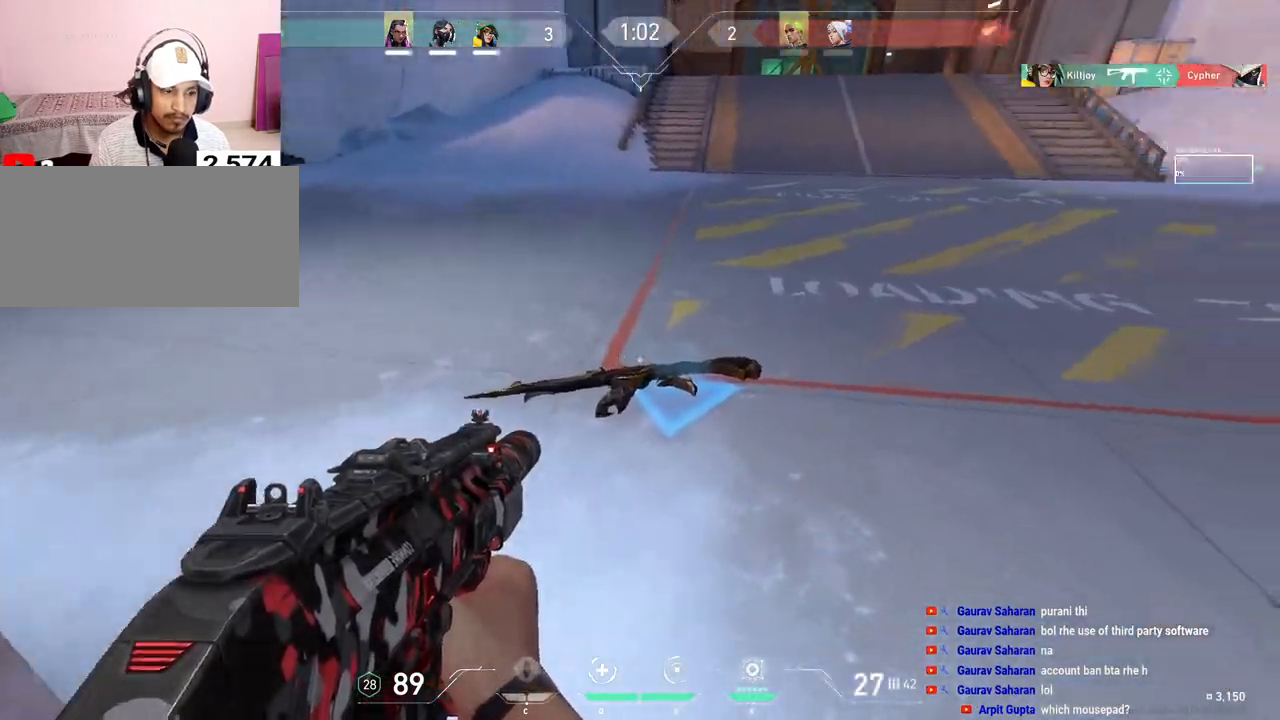
{"keys": ["shift", "w"], "mouse": [], "events": [[83, "a", "down"], [233, "f", "down"], [300, "f", "up"], [350, "a", "up"]]}
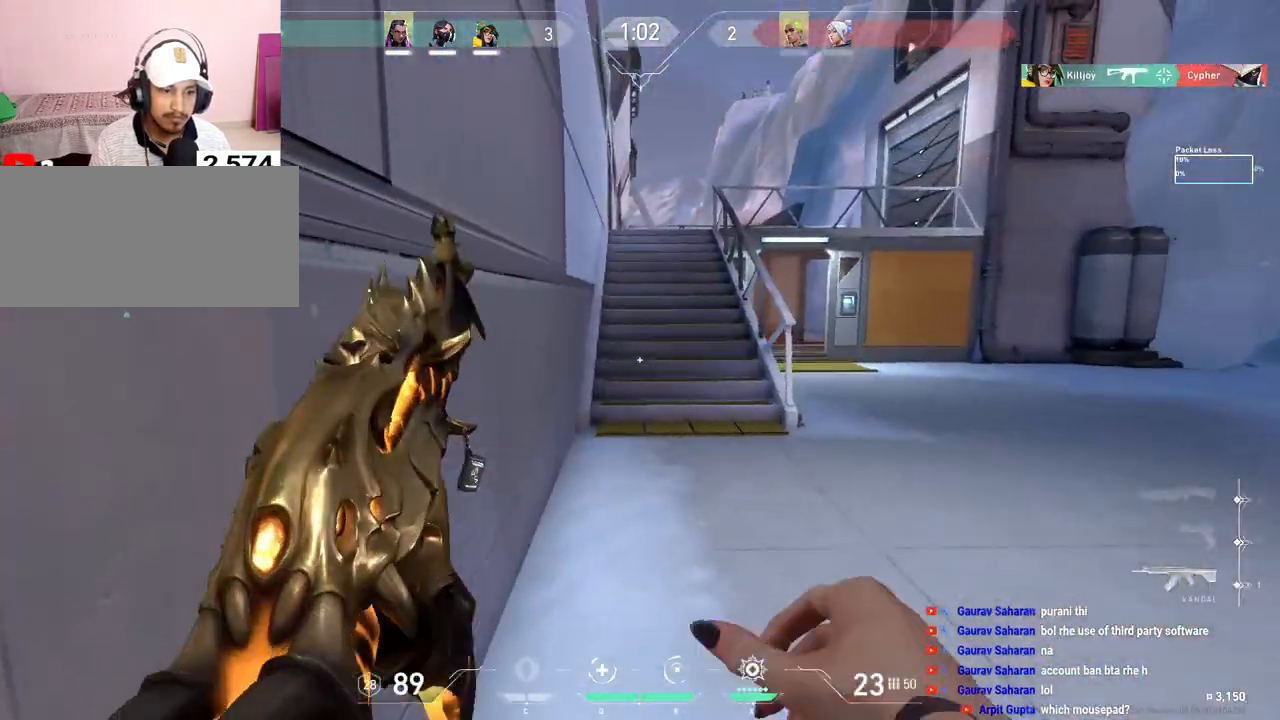
{"keys": ["shift", "w"], "mouse": [], "events": []}
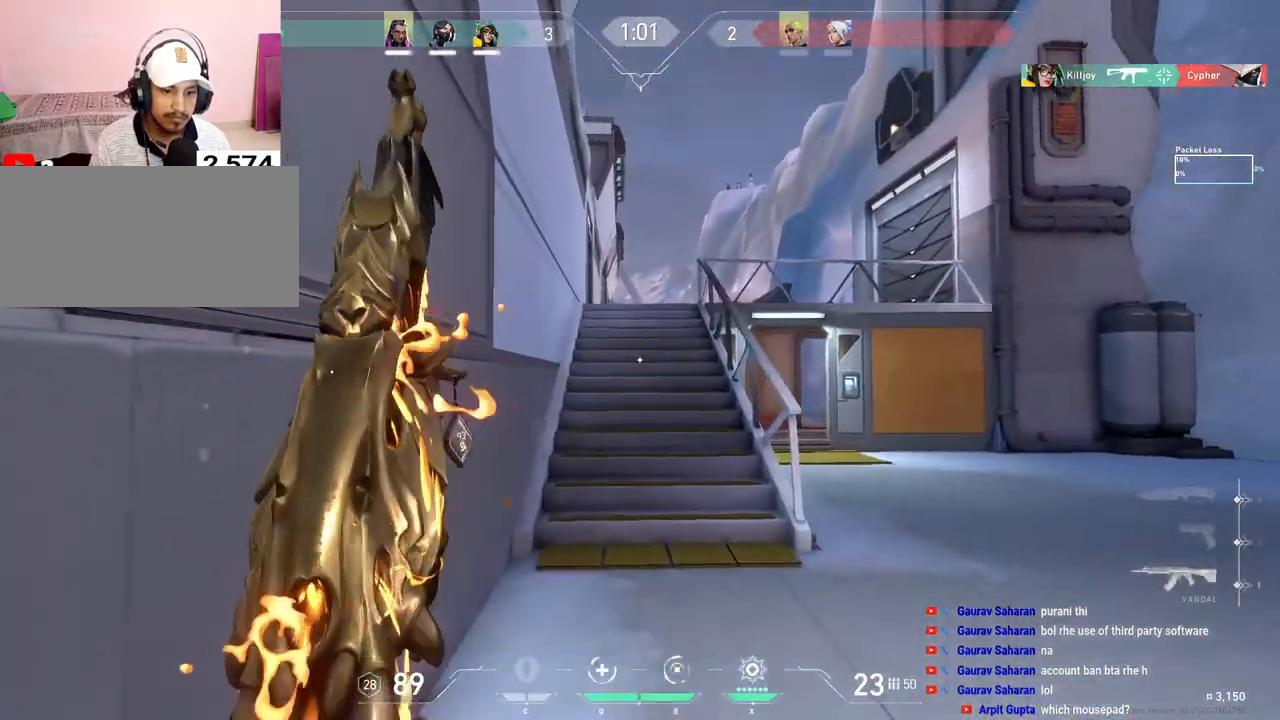
{"keys": ["d", "shift", "w"], "mouse": [], "events": [[283, "d", "down"]]}
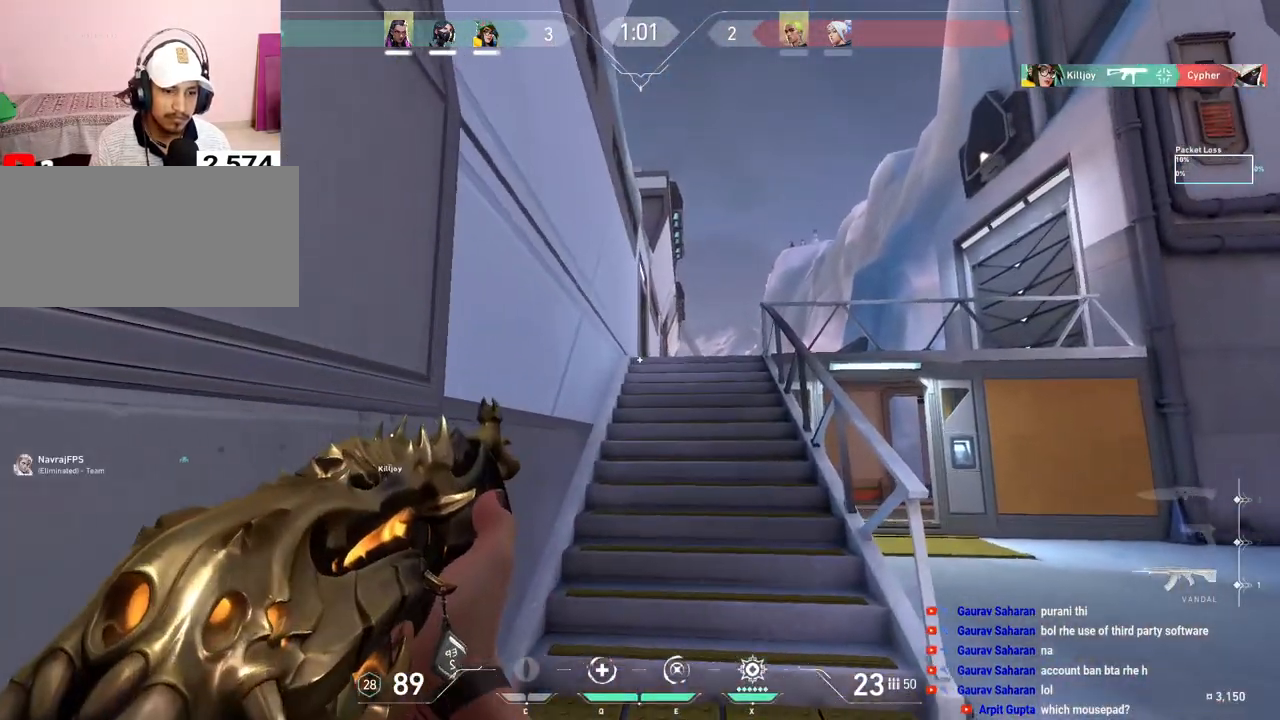
{"keys": ["d", "shift", "w"], "mouse": [], "events": []}
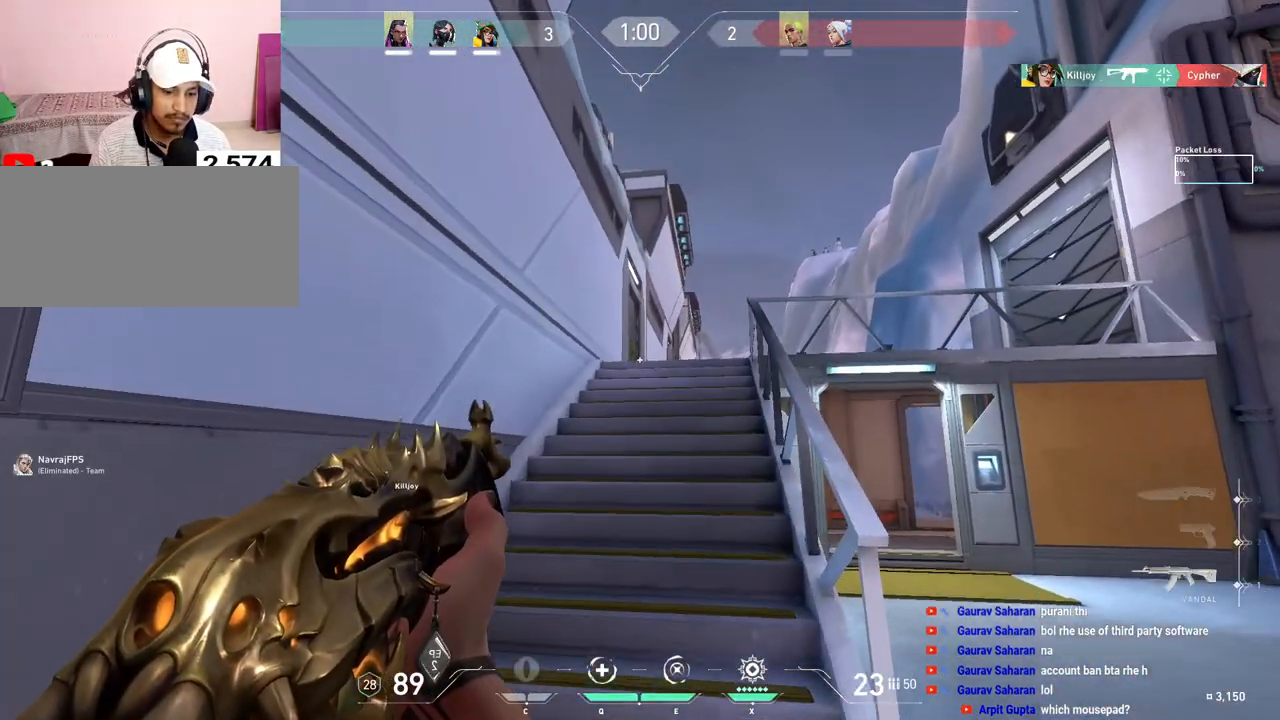
{"keys": ["d", "shift", "w"], "mouse": [], "events": [[117, "w", "up"], [350, "w", "down"]]}
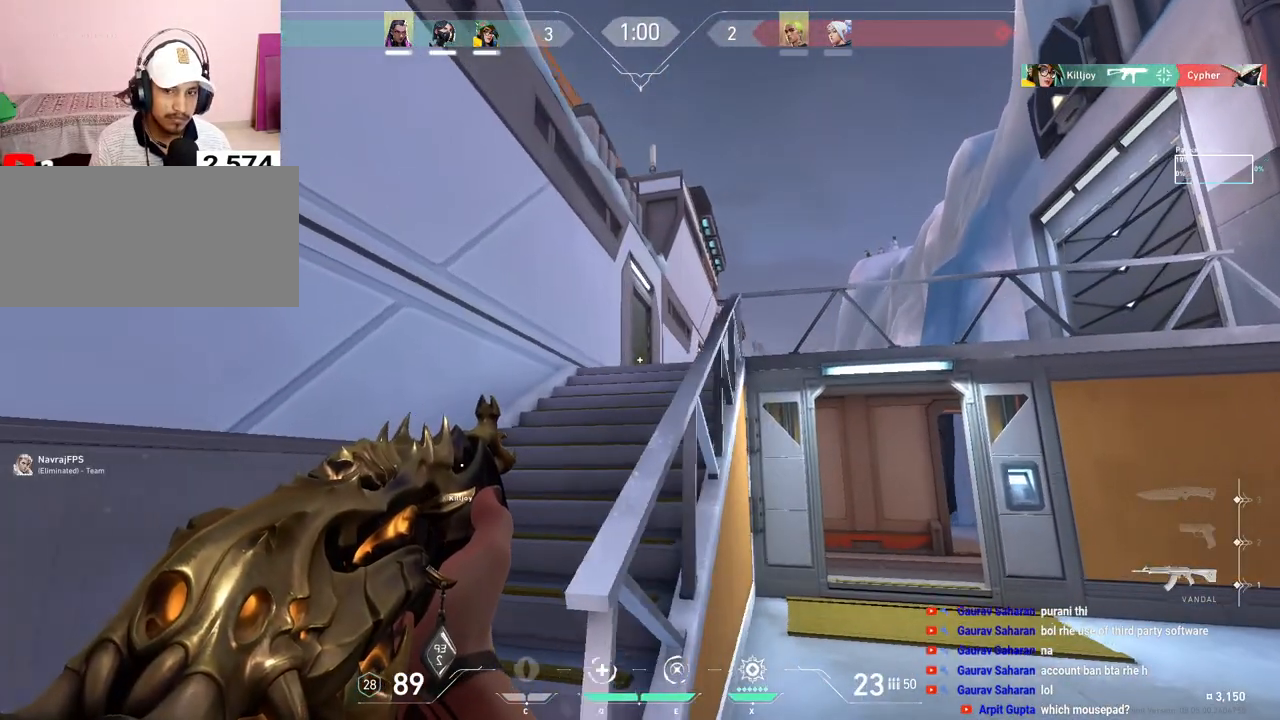
{"keys": ["d", "shift", "w"], "mouse": [], "events": []}
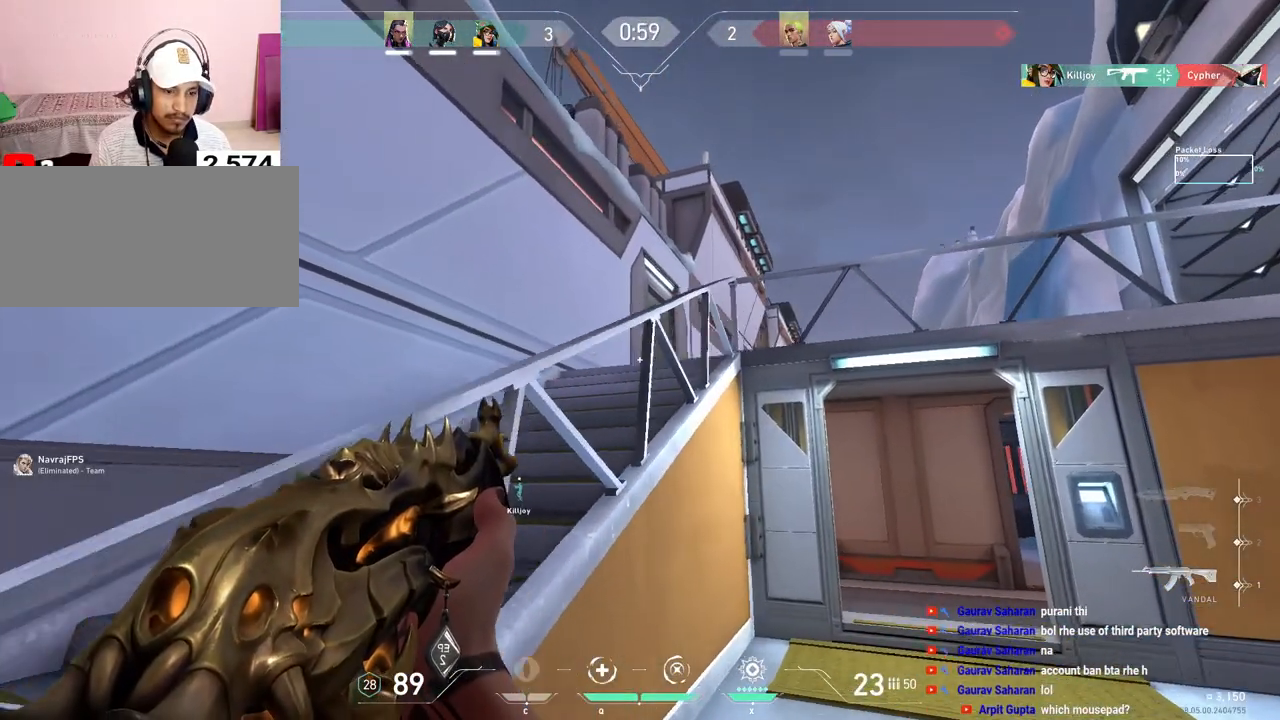
{"keys": ["shift", "w"], "mouse": [], "events": [[383, "d", "up"]]}